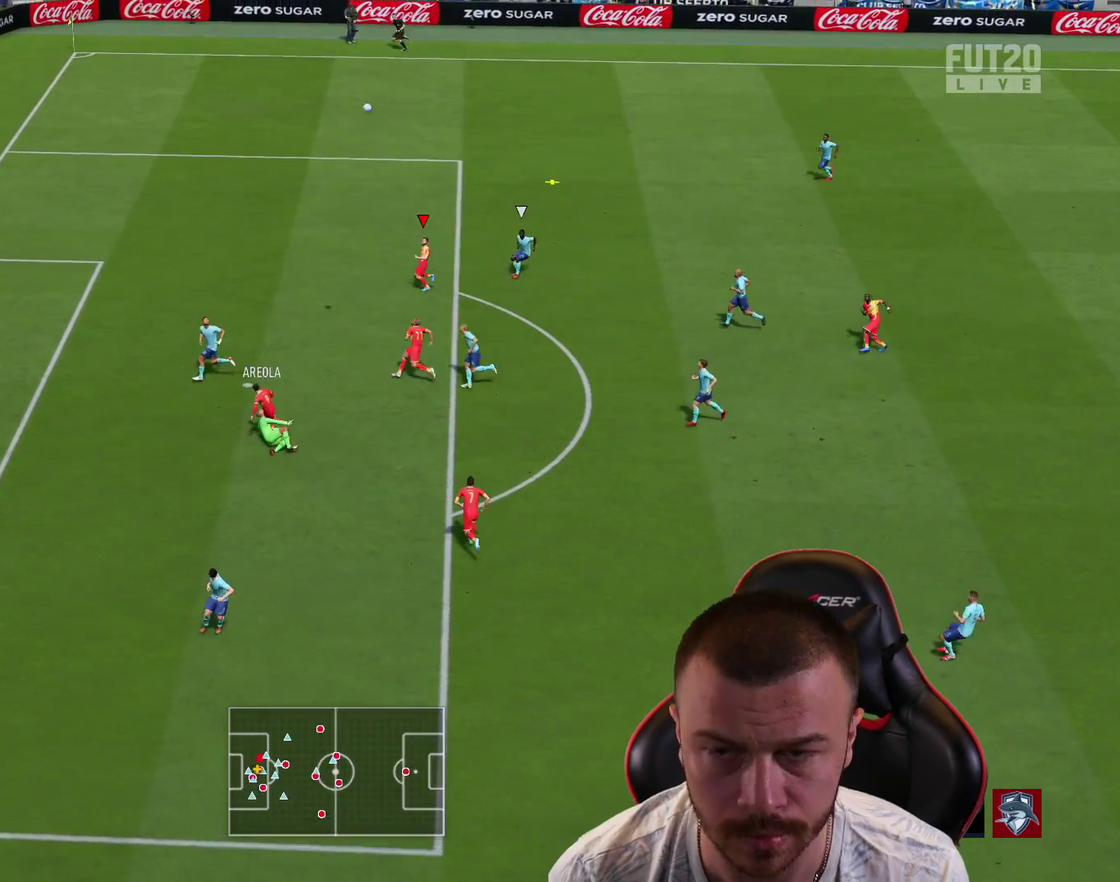
Gameplay with a controller (PlayStation layout); each line is a JSON object with the inputs held at the frame after it (dt_ms = milliseconds from this image to that frame). "events" lists button and stick changes between this image and that frame as [ms after this image, input, new state], when the widget could be followed in between.
{"dt_ms": 601, "buttons": ["R2"], "left_stick": "up-right", "right_stick": "center", "events": [[117, "left_stick", "right"], [150, "R2", "down"], [317, "left_stick", "up-right"]]}
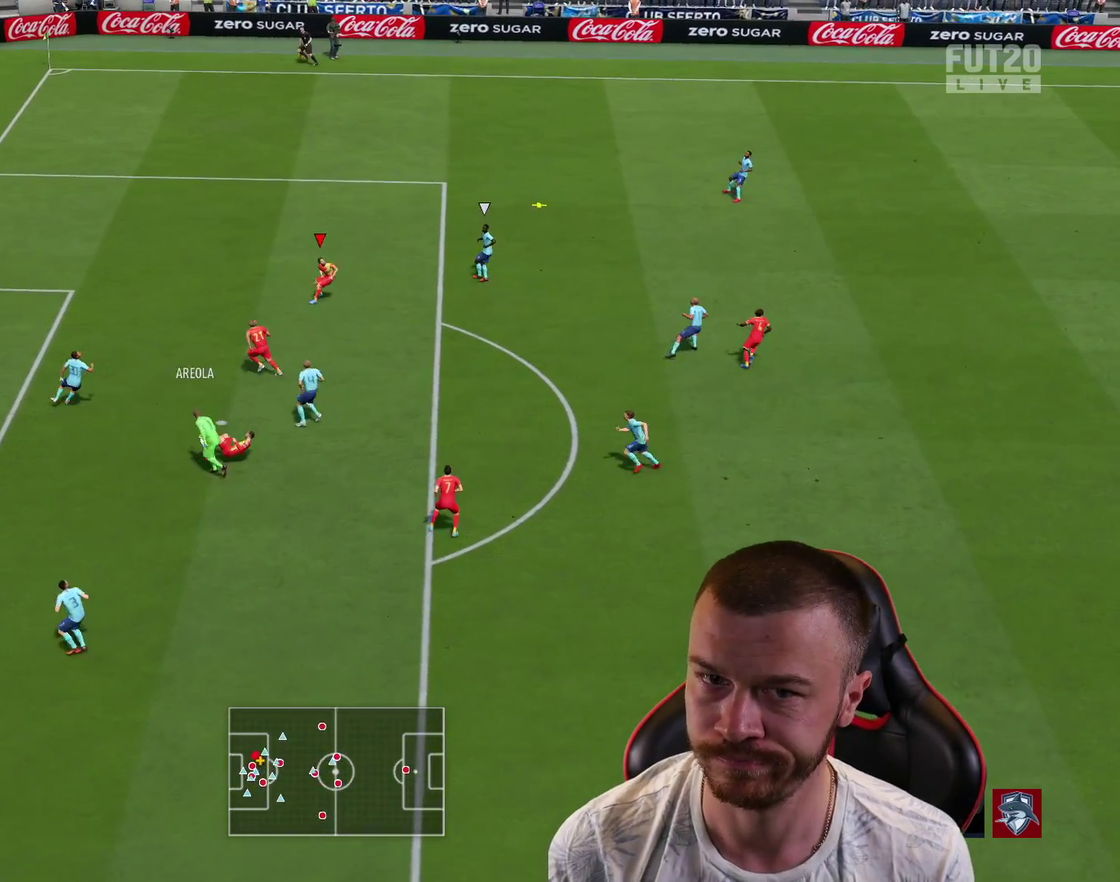
{"dt_ms": 400, "buttons": [], "left_stick": "center", "right_stick": "down", "events": [[183, "left_stick", "up-left"], [350, "R2", "up"], [350, "right_stick", "down"], [400, "left_stick", "center"]]}
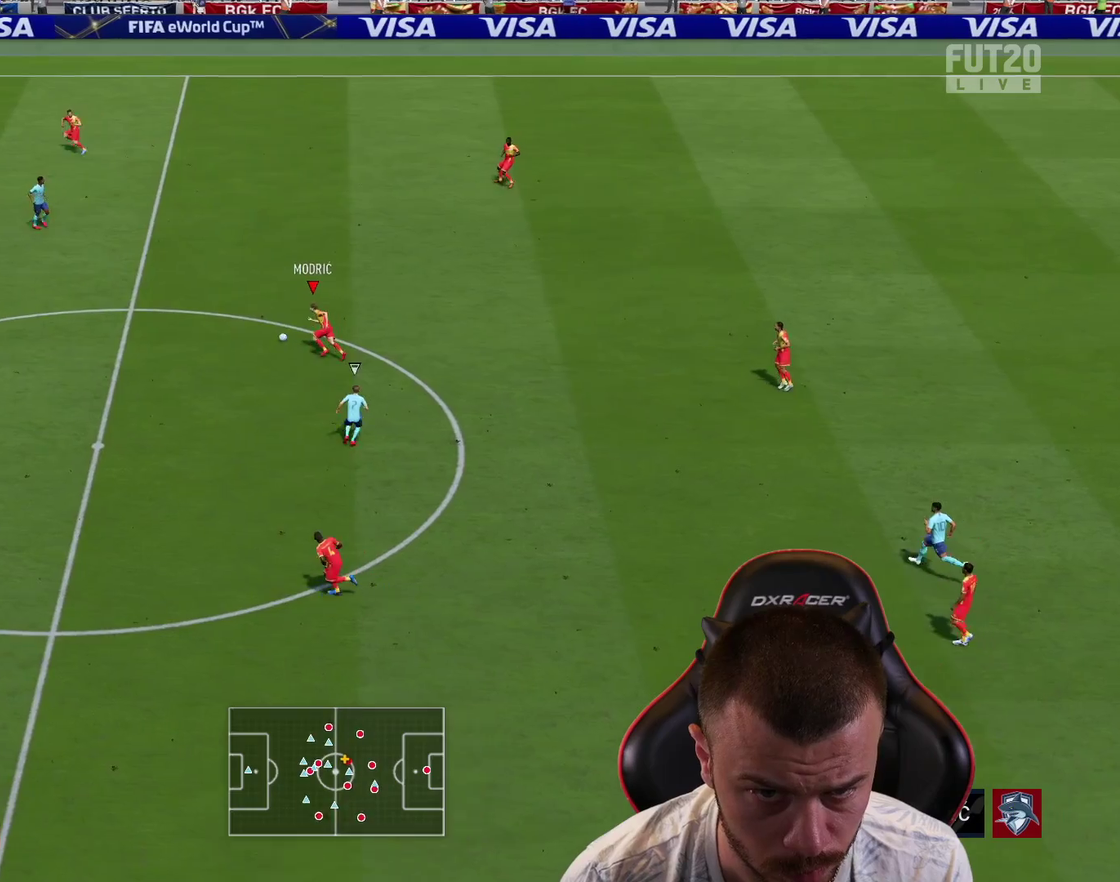
{"dt_ms": 300, "buttons": [], "left_stick": "center", "right_stick": "down-left", "events": [[300, "right_stick", "down-left"]]}
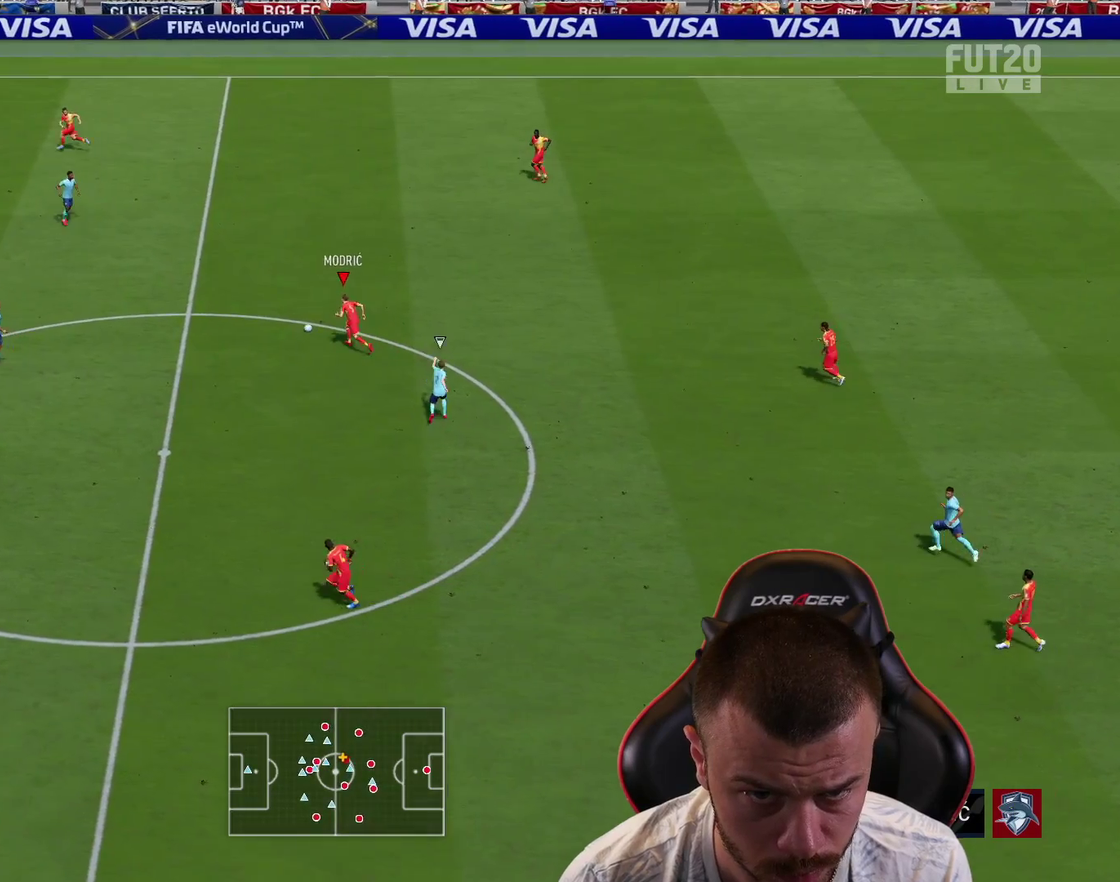
{"dt_ms": 601, "buttons": ["R2"], "left_stick": "center", "right_stick": "center"}
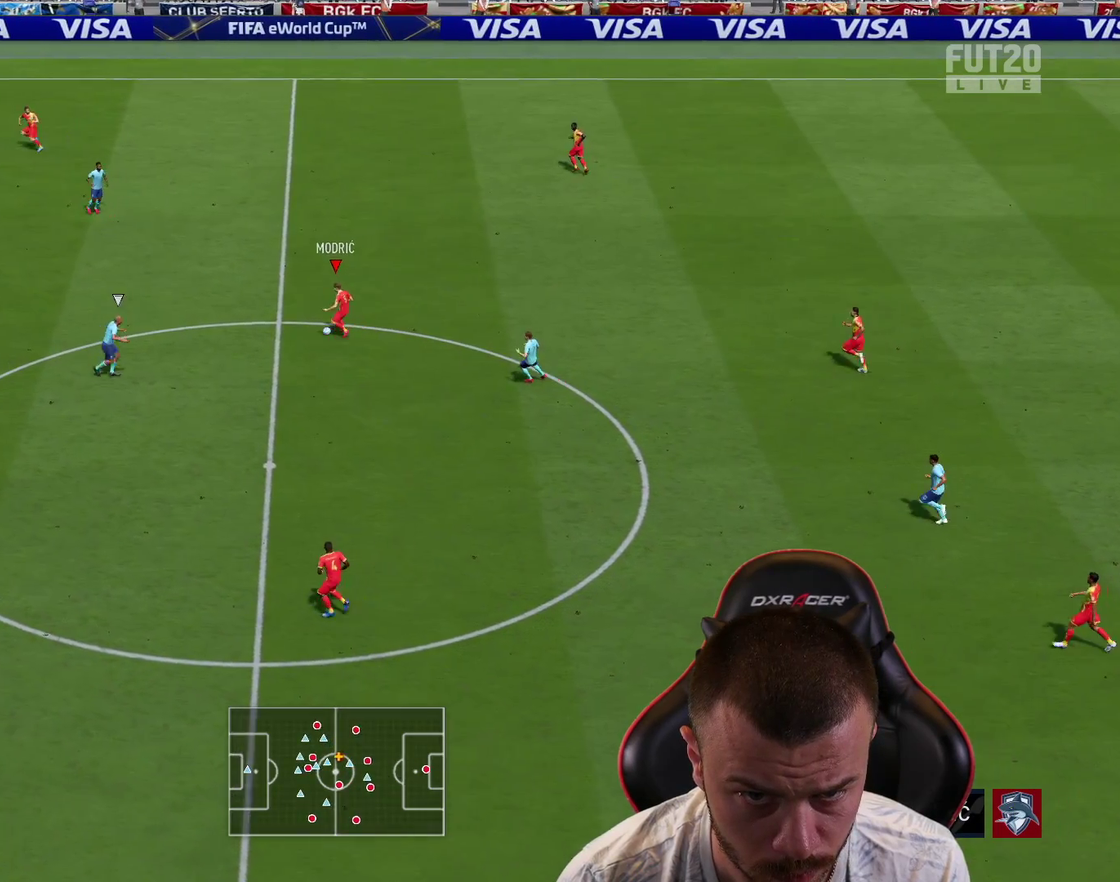
{"dt_ms": 701, "buttons": ["R2"], "left_stick": "left", "right_stick": "center", "events": [[67, "left_stick", "down-left"], [250, "left_stick", "left"]]}
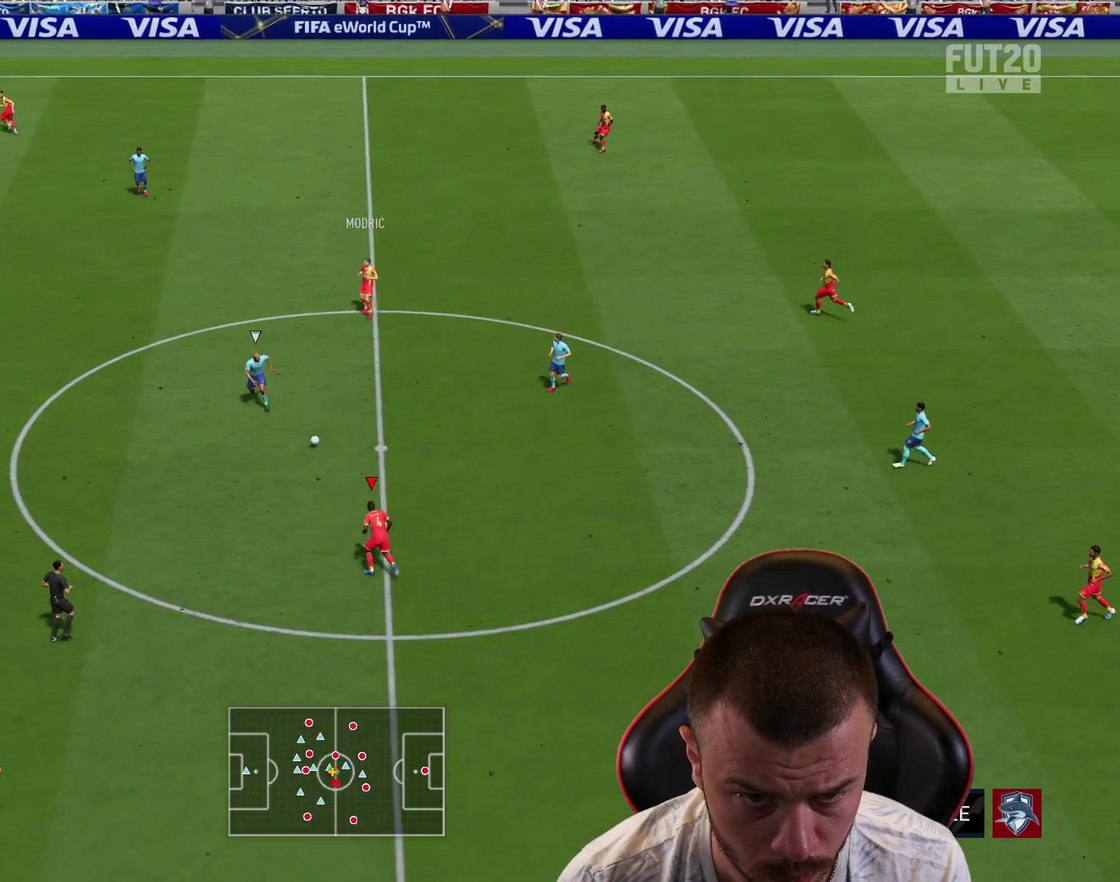
{"dt_ms": 600, "buttons": [], "left_stick": "left", "right_stick": "center", "events": [[100, "R2", "up"], [166, "CROSS", "down"], [267, "CROSS", "up"]]}
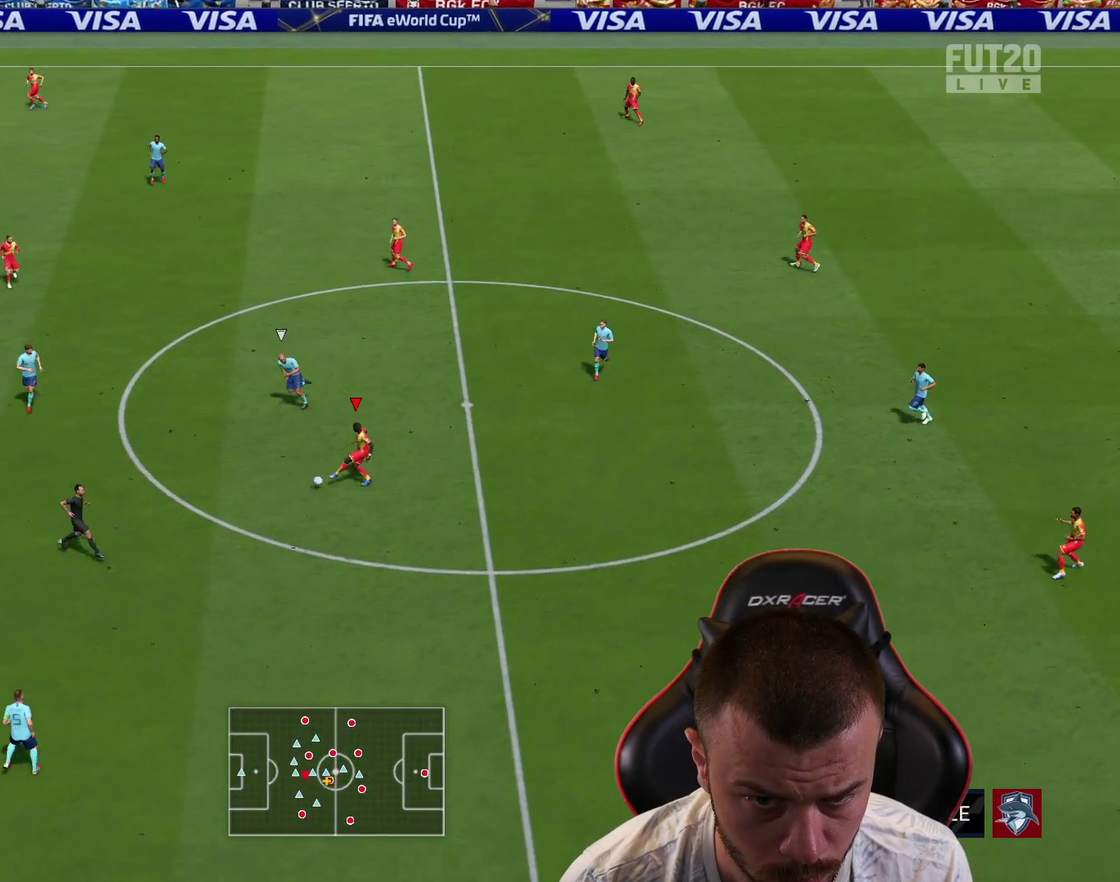
{"dt_ms": 300, "buttons": [], "left_stick": "left", "right_stick": "center", "events": []}
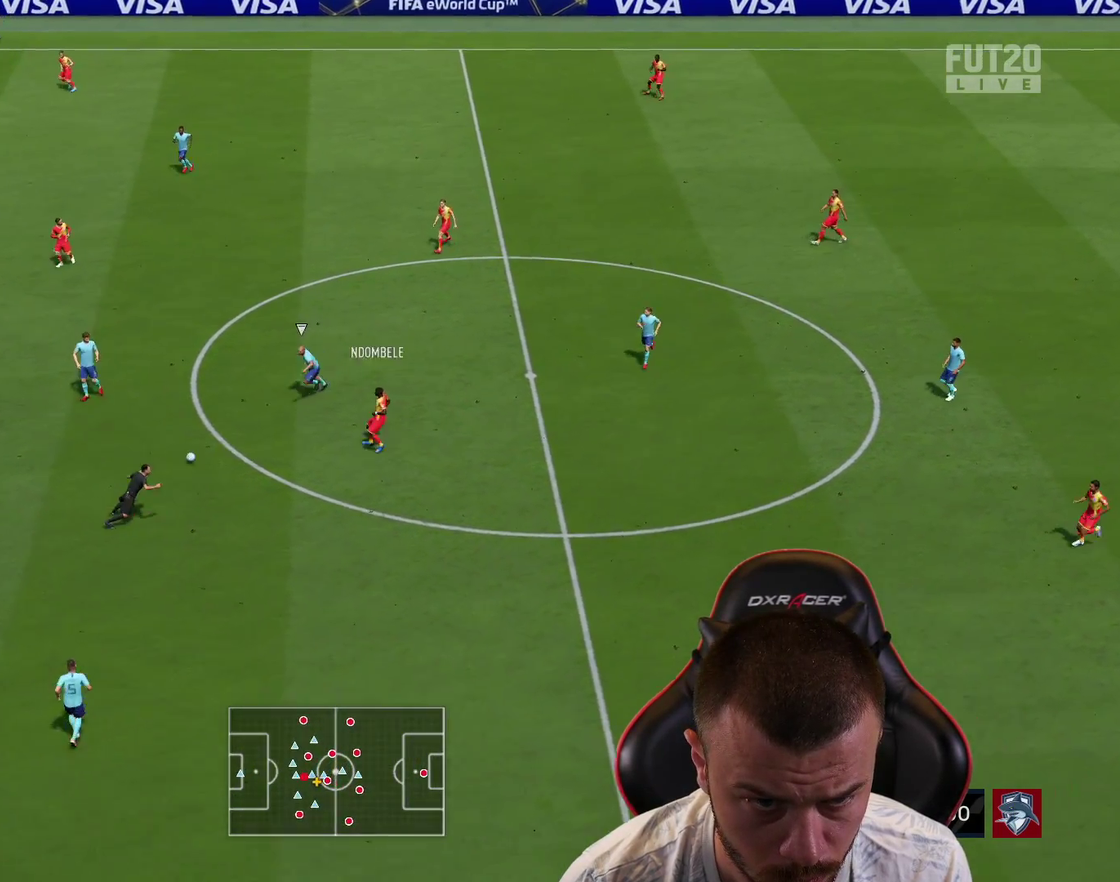
{"dt_ms": 401, "buttons": [], "left_stick": "down-right", "right_stick": "center", "events": [[117, "left_stick", "up-left"], [301, "left_stick", "down"], [351, "left_stick", "down-right"]]}
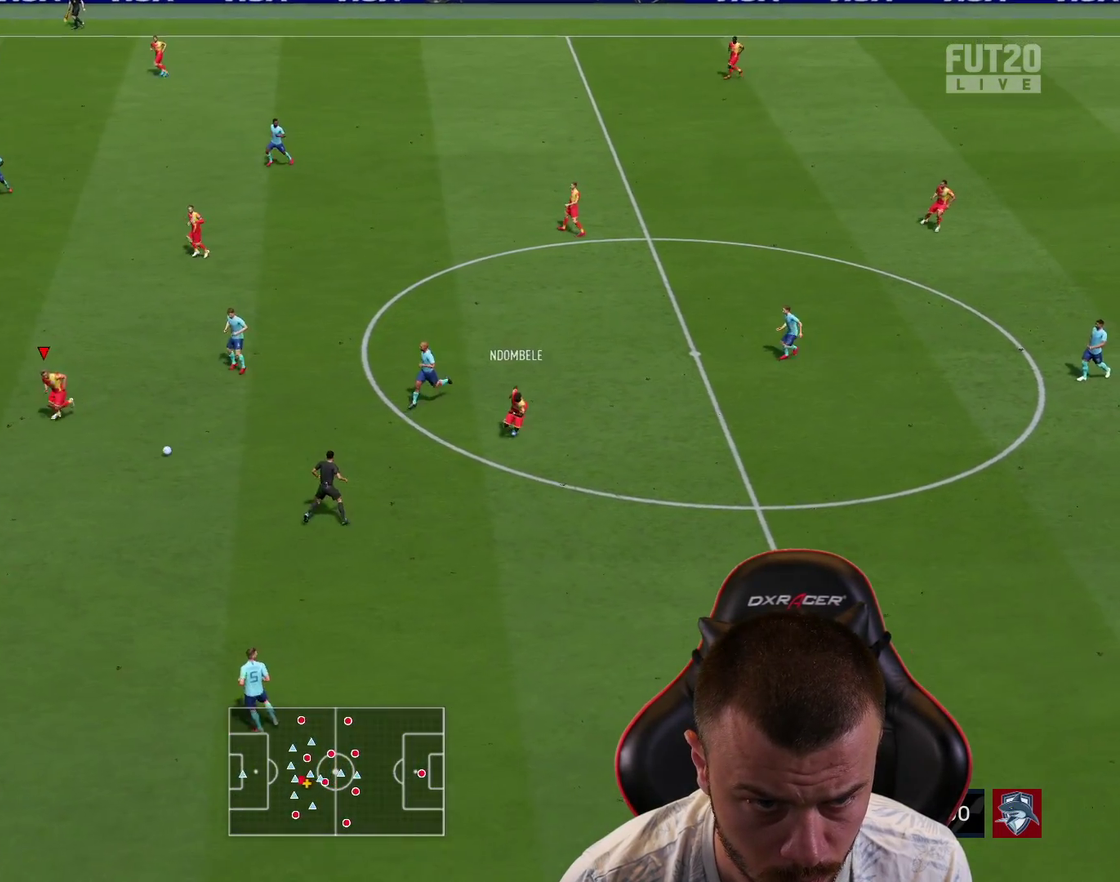
{"dt_ms": 701, "buttons": [], "left_stick": "up", "right_stick": "center", "events": [[33, "left_stick", "right"], [83, "left_stick", "up-right"], [167, "left_stick", "up"]]}
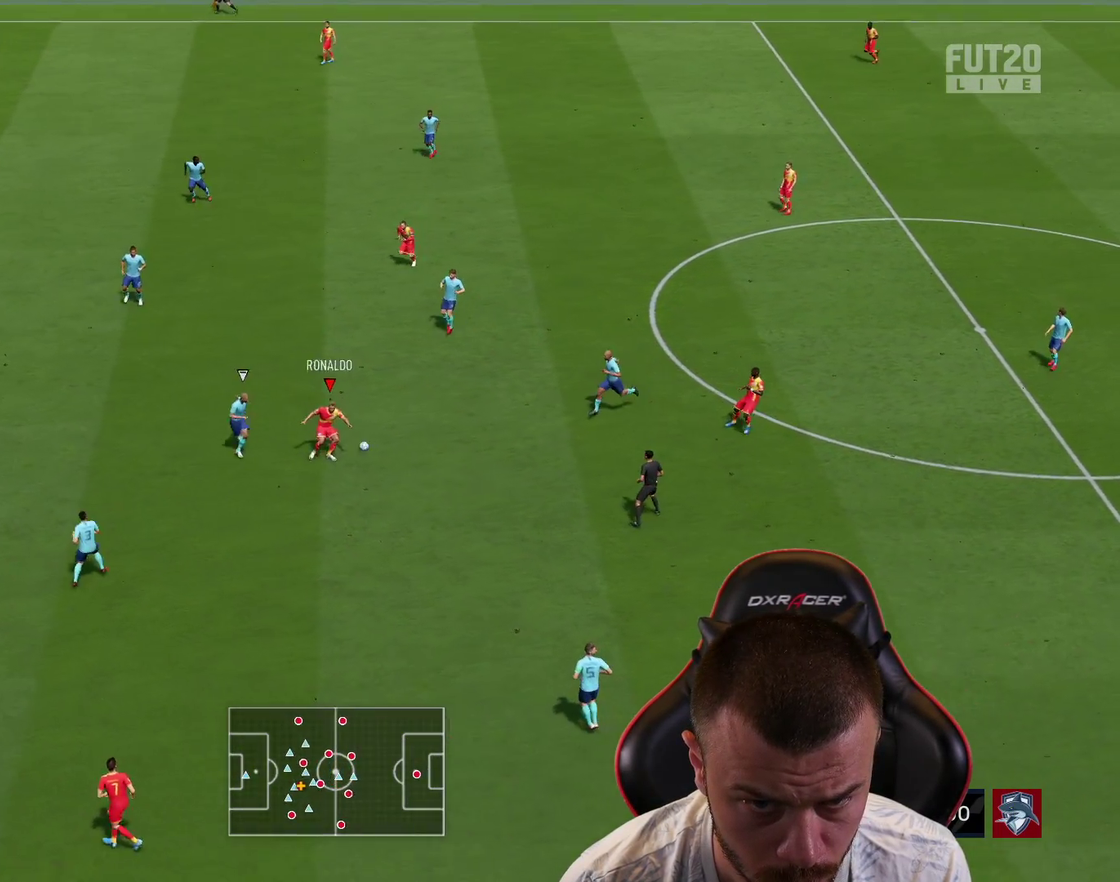
{"dt_ms": 400, "buttons": [], "left_stick": "up-left", "right_stick": "center", "events": [[33, "left_stick", "up-left"]]}
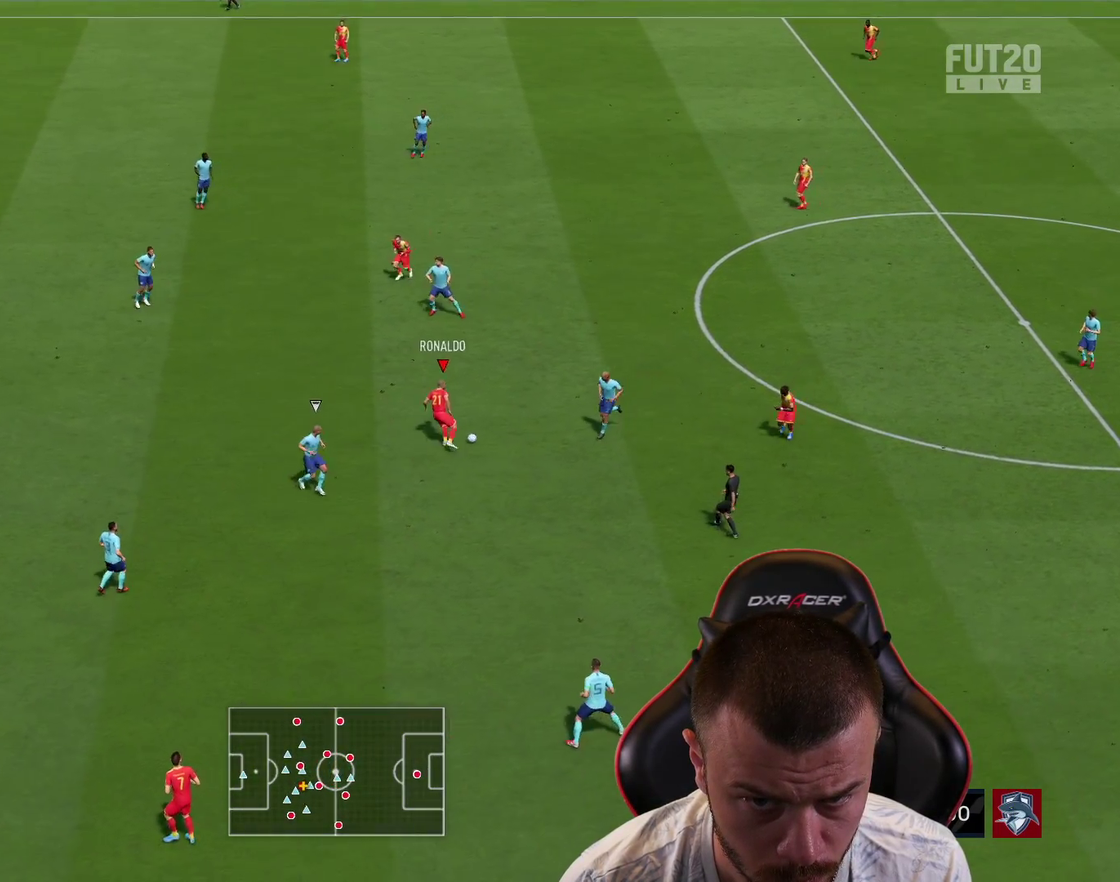
{"dt_ms": 500, "buttons": ["R2"], "left_stick": "left", "right_stick": "center", "events": [[250, "left_stick", "left"], [267, "TRIANGLE", "down"], [350, "TRIANGLE", "up"], [467, "R2", "down"]]}
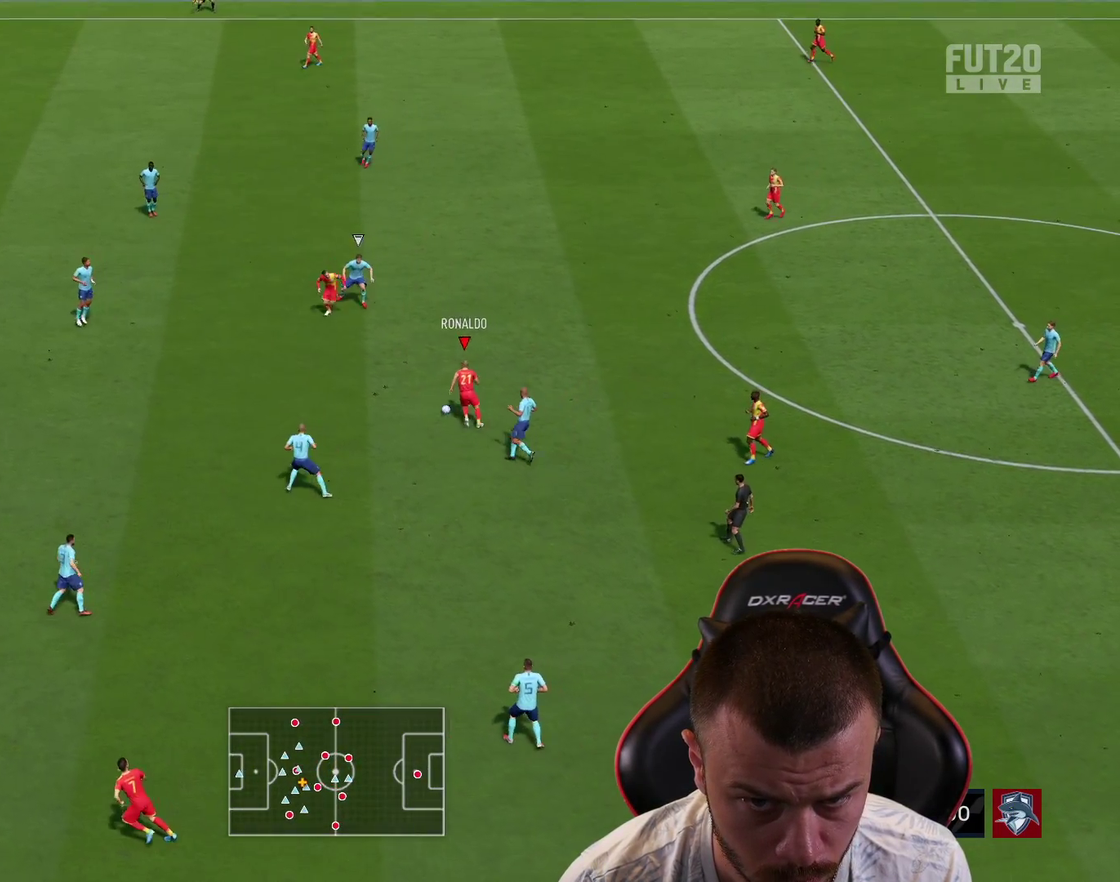
{"dt_ms": 401, "buttons": ["R2"], "left_stick": "left", "right_stick": "center", "events": []}
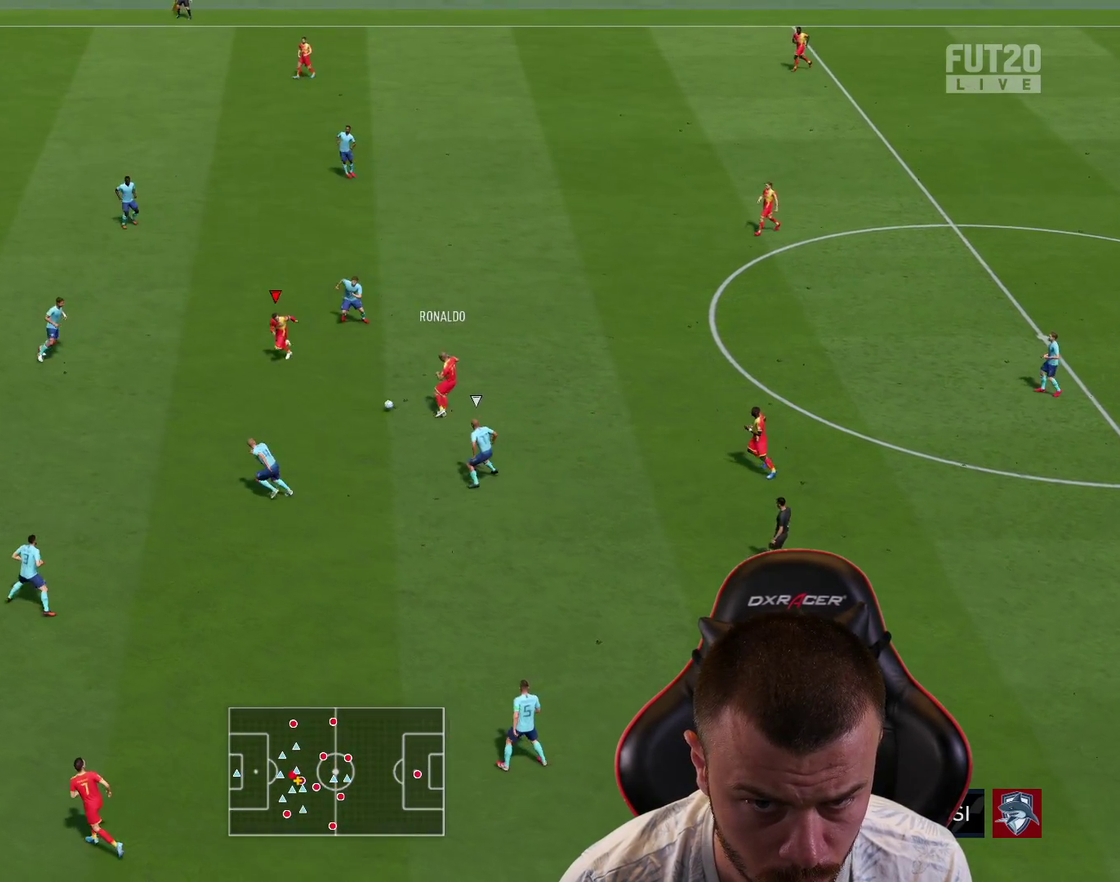
{"dt_ms": 600, "buttons": [], "left_stick": "down-right", "right_stick": "center", "events": [[167, "R2", "up"], [167, "left_stick", "up-left"], [217, "left_stick", "up"], [600, "left_stick", "down-right"]]}
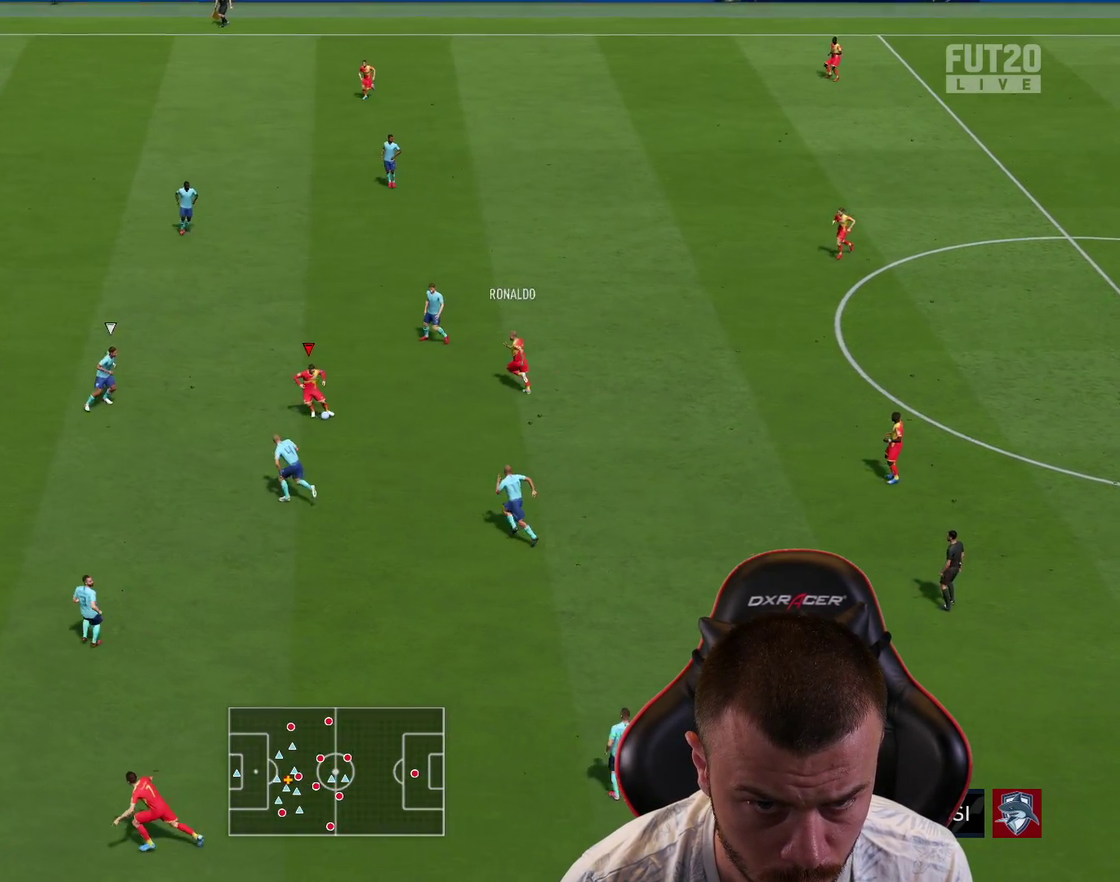
{"dt_ms": 701, "buttons": [], "left_stick": "down-left", "right_stick": "center", "events": [[17, "L1", "down"], [184, "L1", "up"], [317, "left_stick", "down"], [418, "left_stick", "down-left"]]}
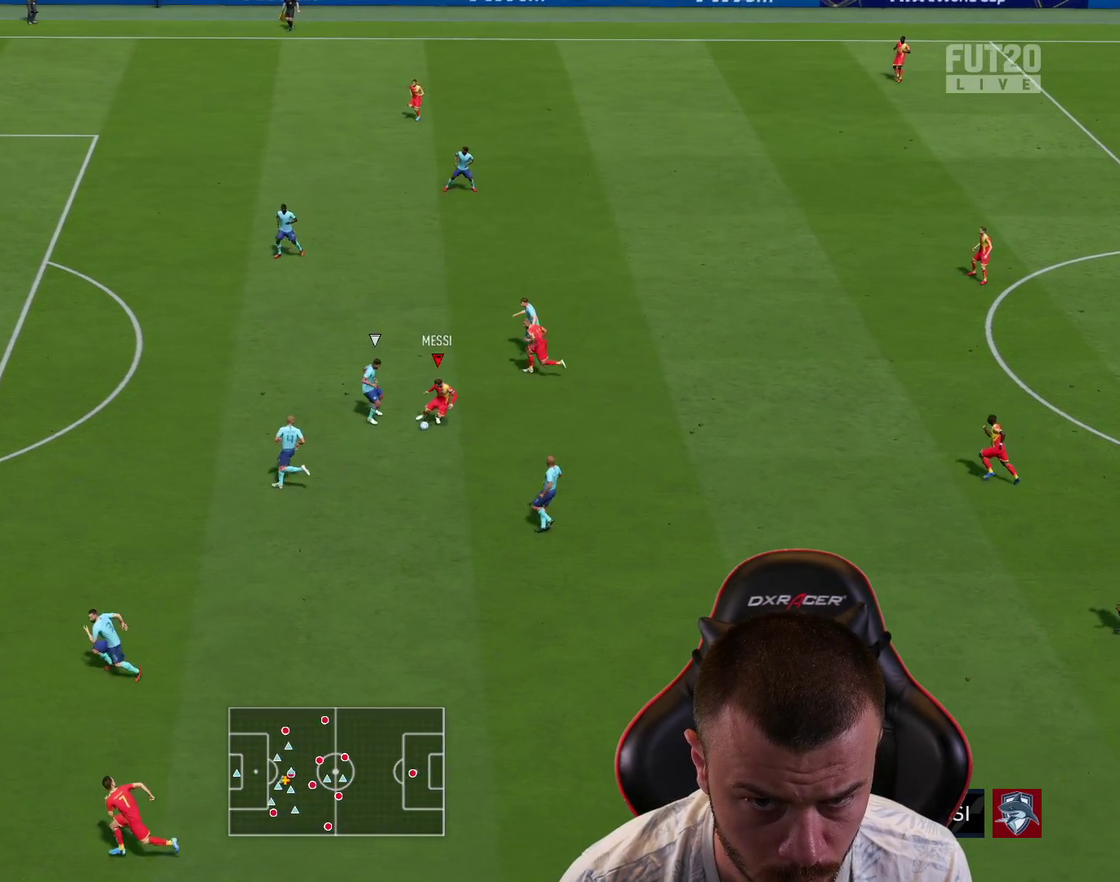
{"dt_ms": 300, "buttons": [], "left_stick": "down-left", "right_stick": "center", "events": []}
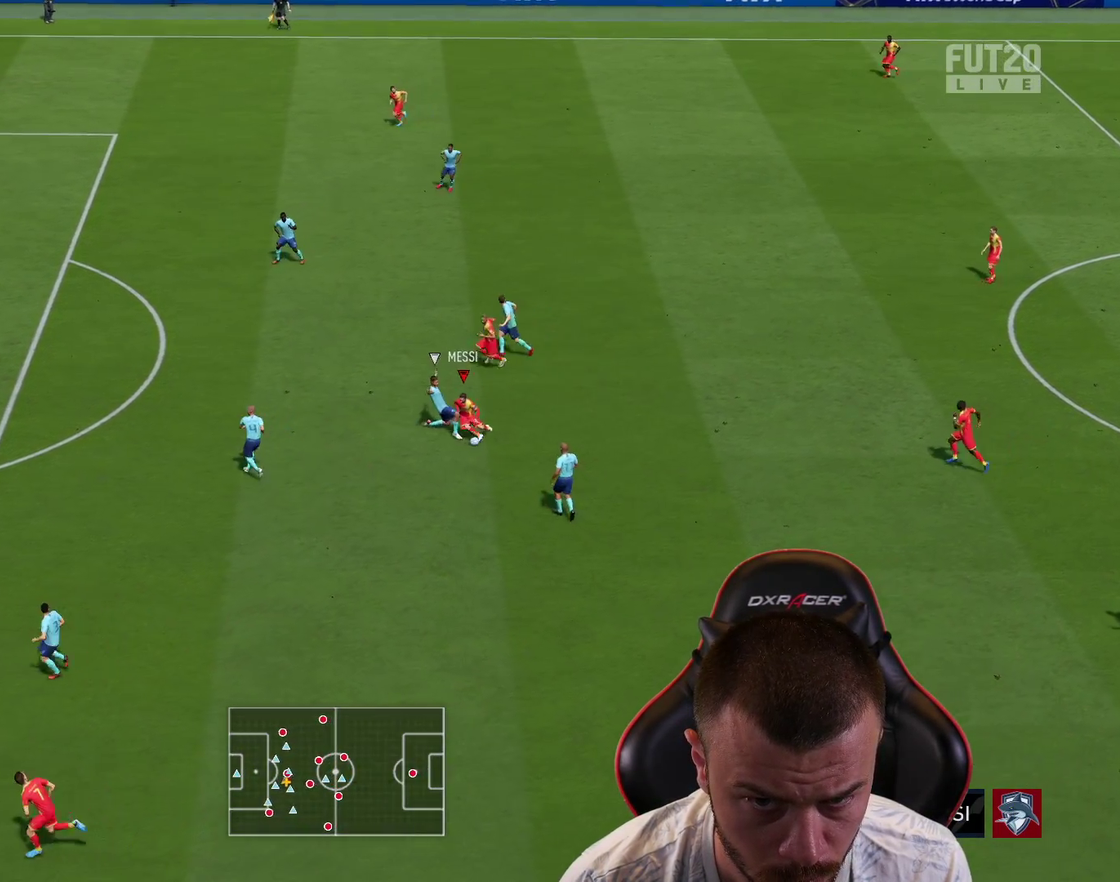
{"dt_ms": 301, "buttons": [], "left_stick": "left", "right_stick": "center", "events": [[101, "left_stick", "left"]]}
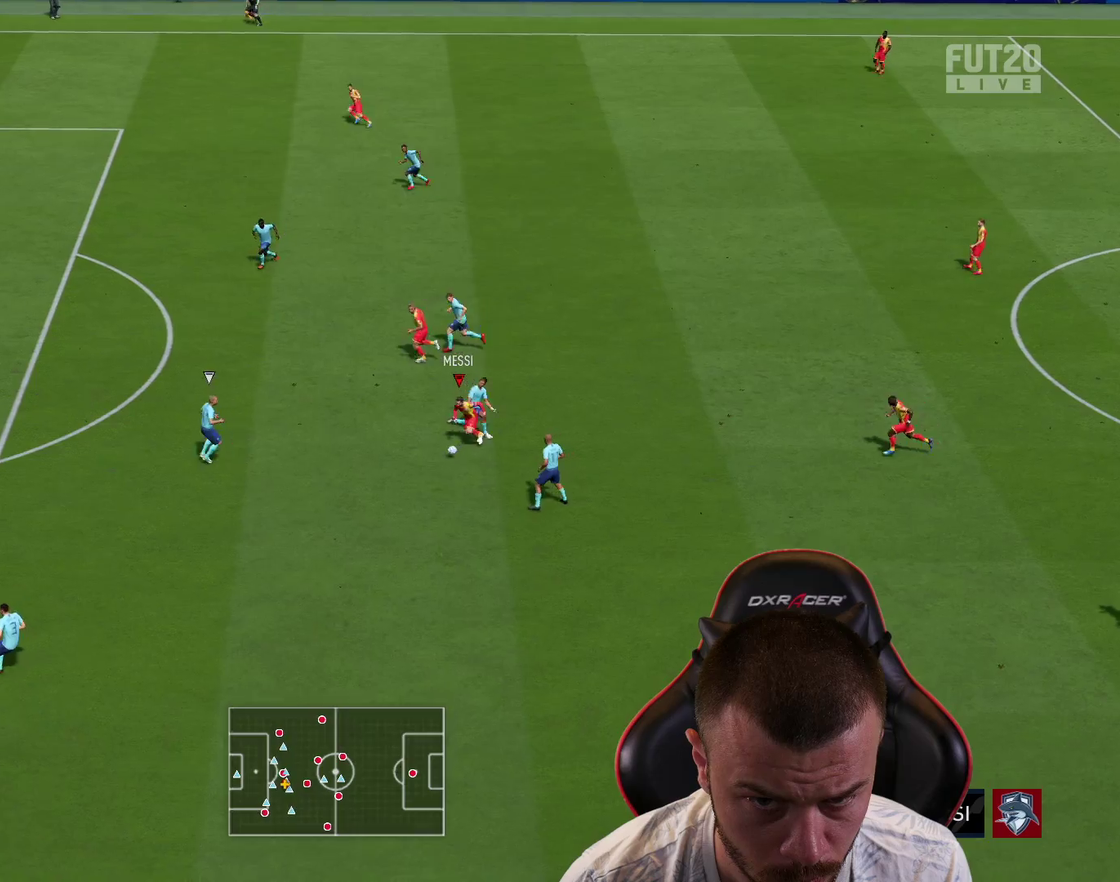
{"dt_ms": 700, "buttons": ["R2"], "left_stick": "left", "right_stick": "center", "events": [[100, "left_stick", "up-left"], [117, "CROSS", "down"], [400, "CROSS", "up"], [584, "R2", "down"], [700, "left_stick", "left"]]}